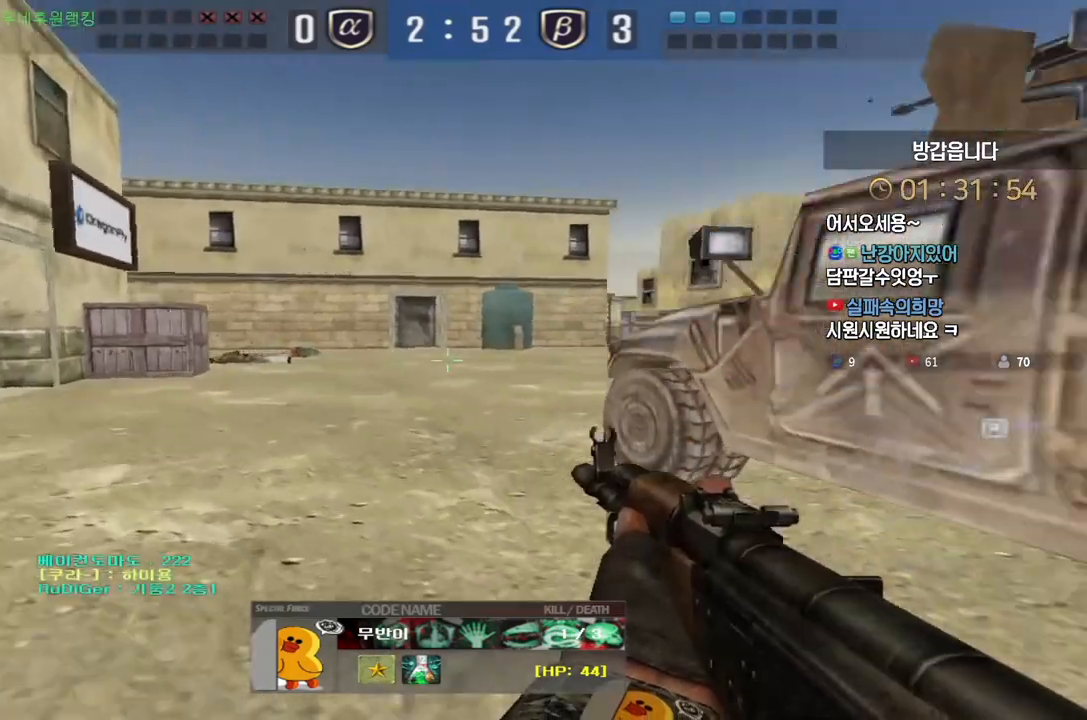
Gameplay with keyboard; each line is a JSON object with the keys held at the frame after it. "events" lists presses ("down") and releases ("up") of "a", "ctrl", "d", "e", "f", "q", "r", "s", "shift", "space", "tab" and "w" between this image and that frame as [ms after this image, input, new state], when the widget could be followed in between. No other keys are recorded. Mouse input is not recorded.
{"keys": [], "events": []}
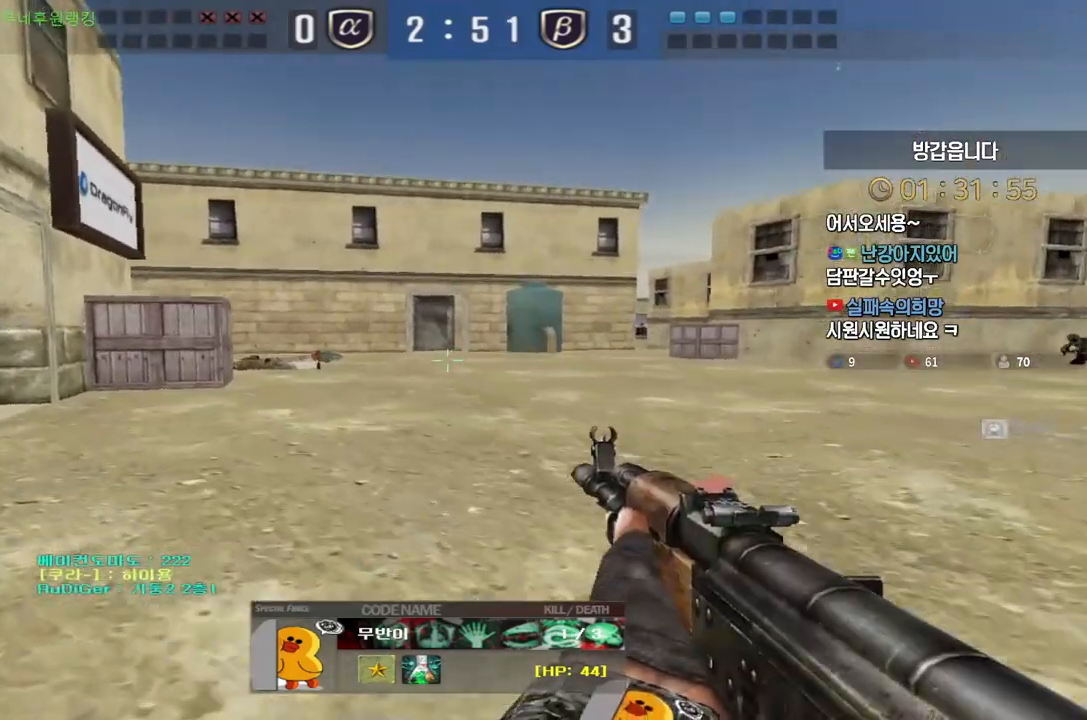
{"keys": [], "events": []}
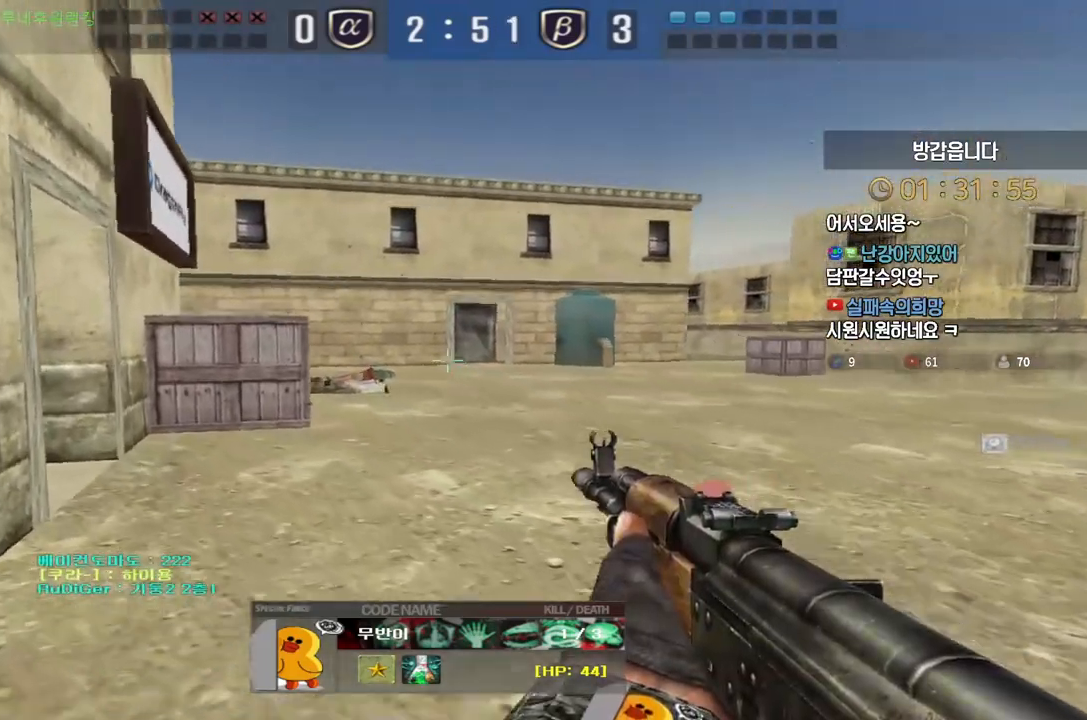
{"keys": [], "events": []}
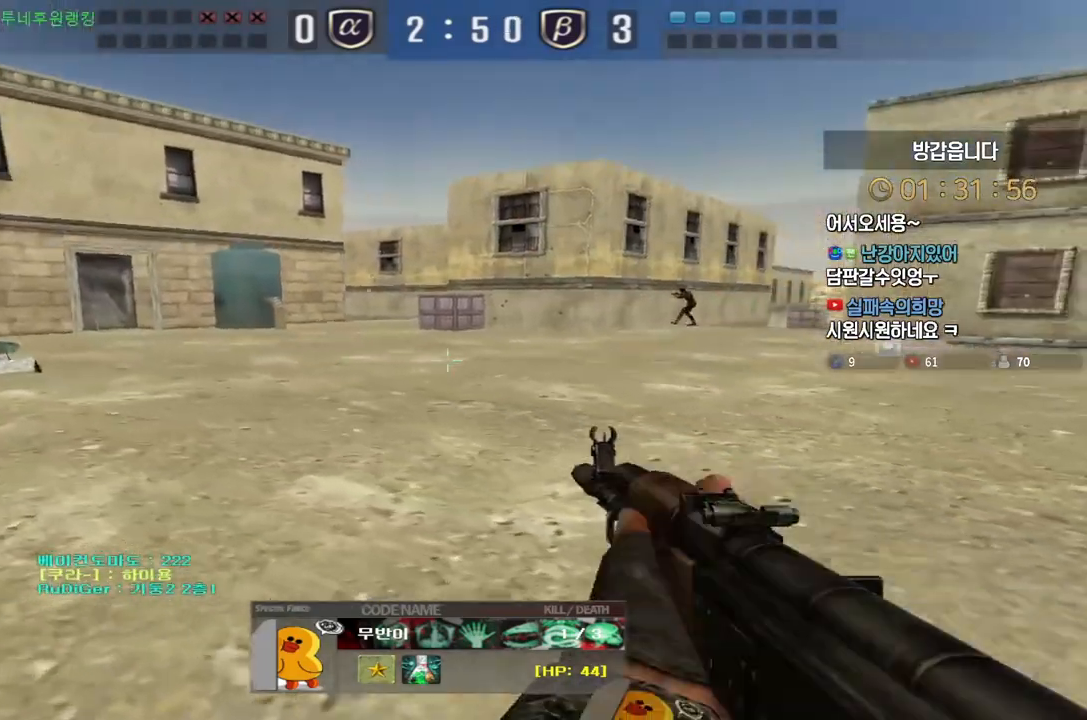
{"keys": ["tab"], "events": [[300, "tab", "down"]]}
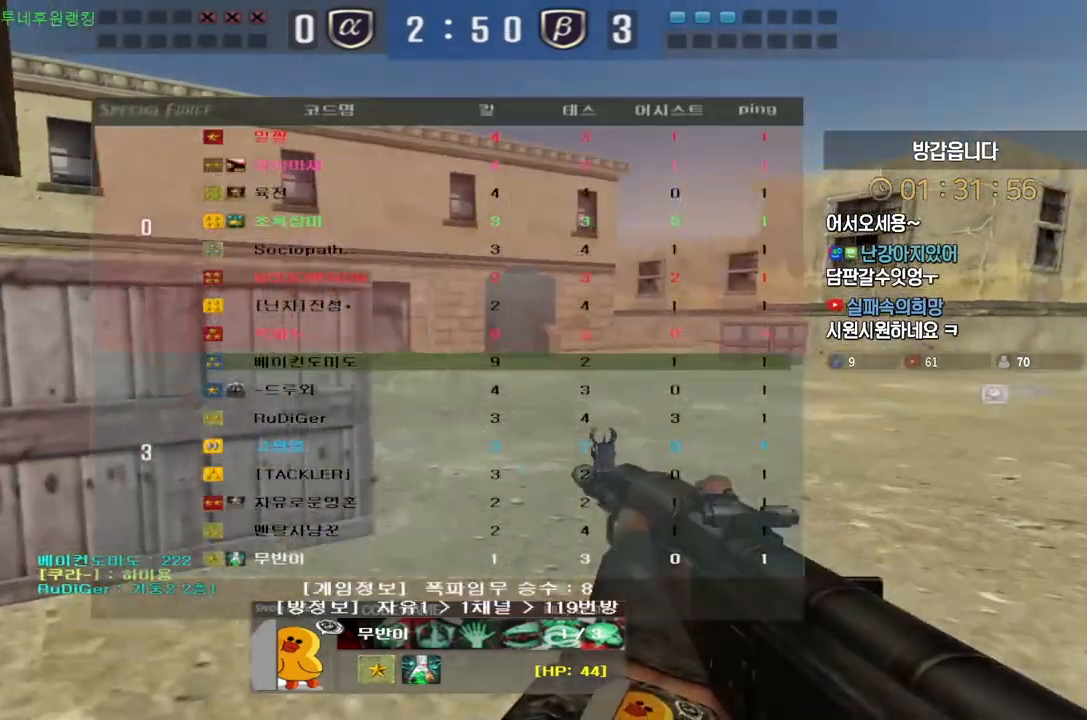
{"keys": [], "events": [[200, "tab", "up"]]}
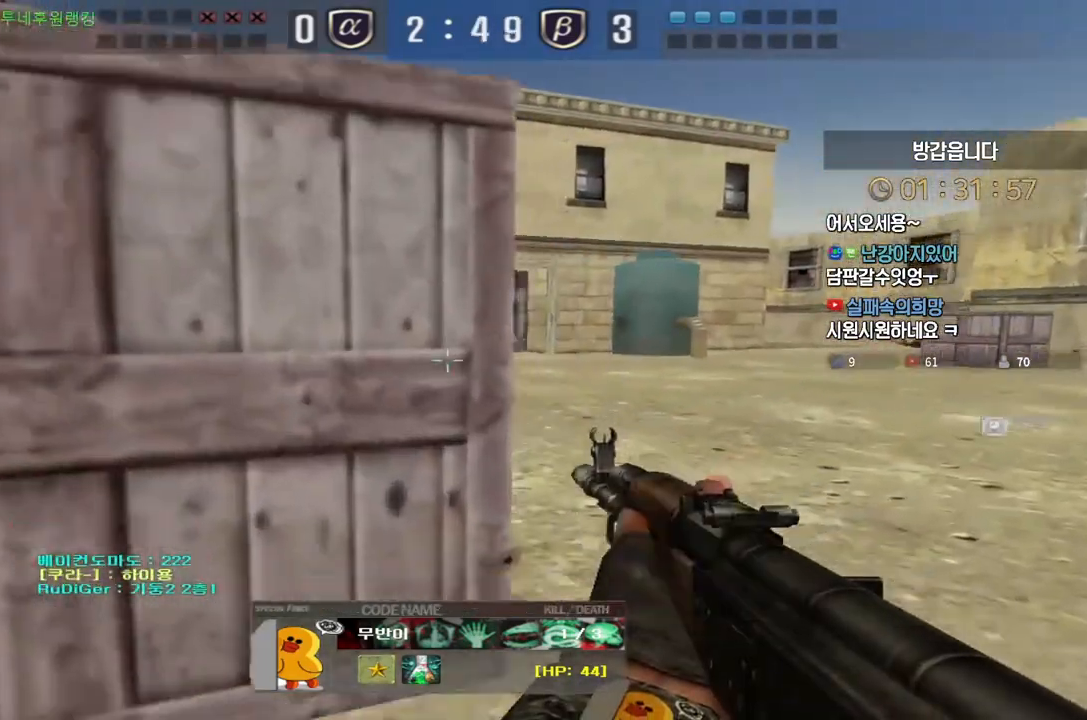
{"keys": [], "events": []}
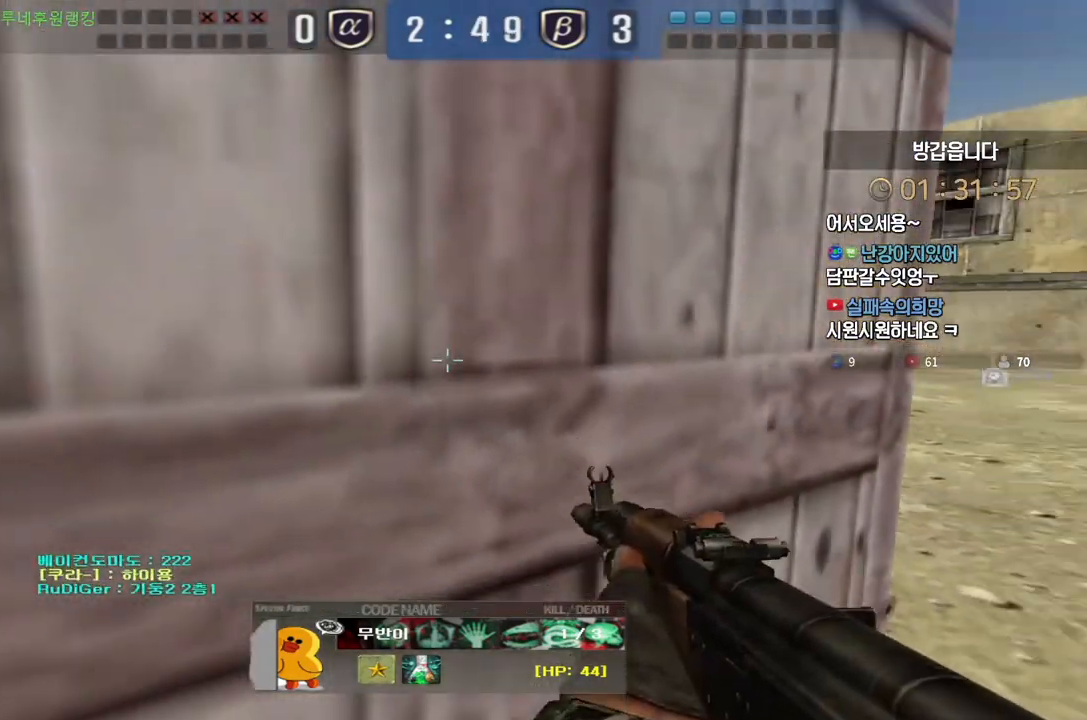
{"keys": ["tab"], "events": [[317, "tab", "down"]]}
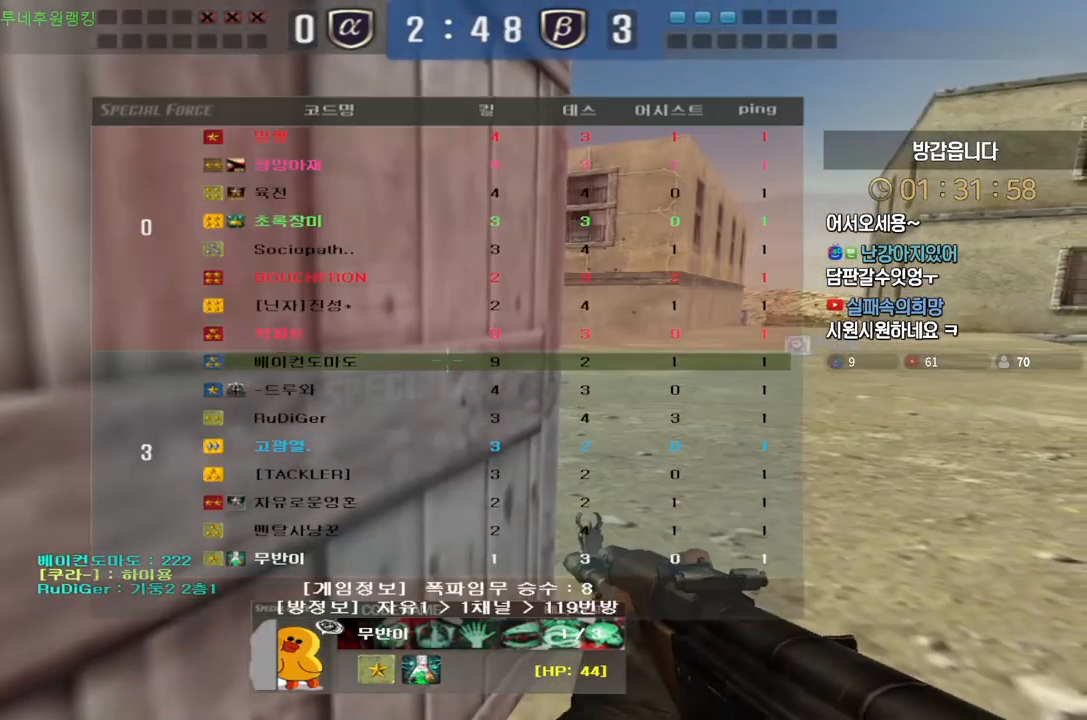
{"keys": [], "events": [[267, "tab", "up"]]}
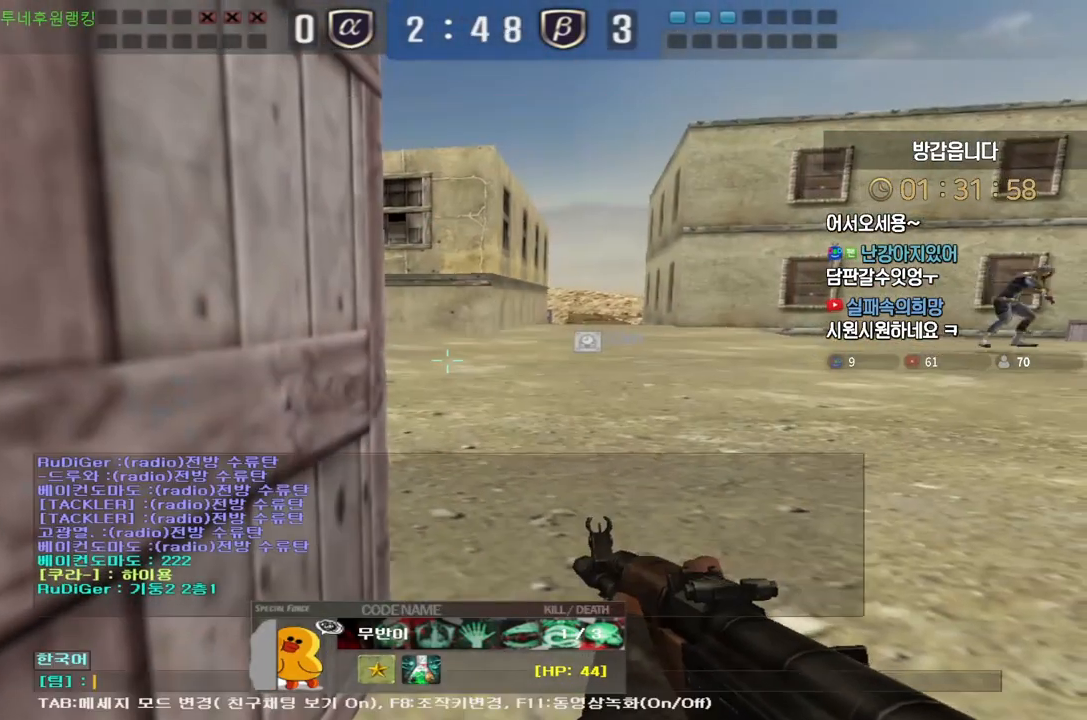
{"keys": [], "events": [[83, "d", "down"], [167, "d", "up"], [267, "r", "down"], [350, "r", "up"]]}
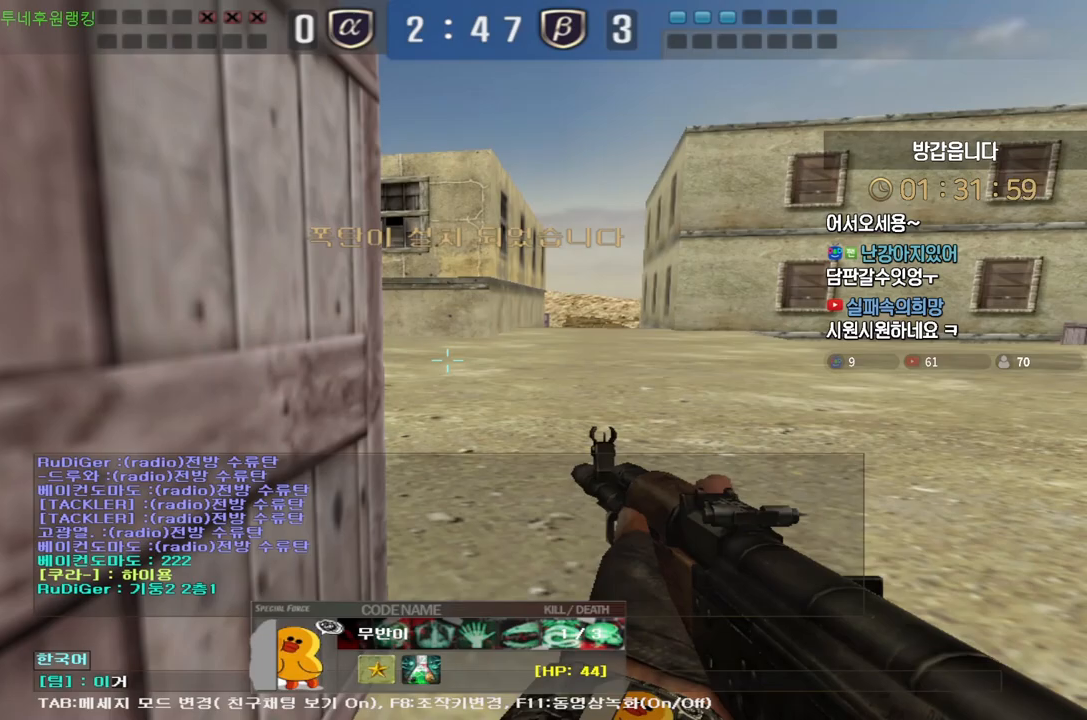
{"keys": [], "events": []}
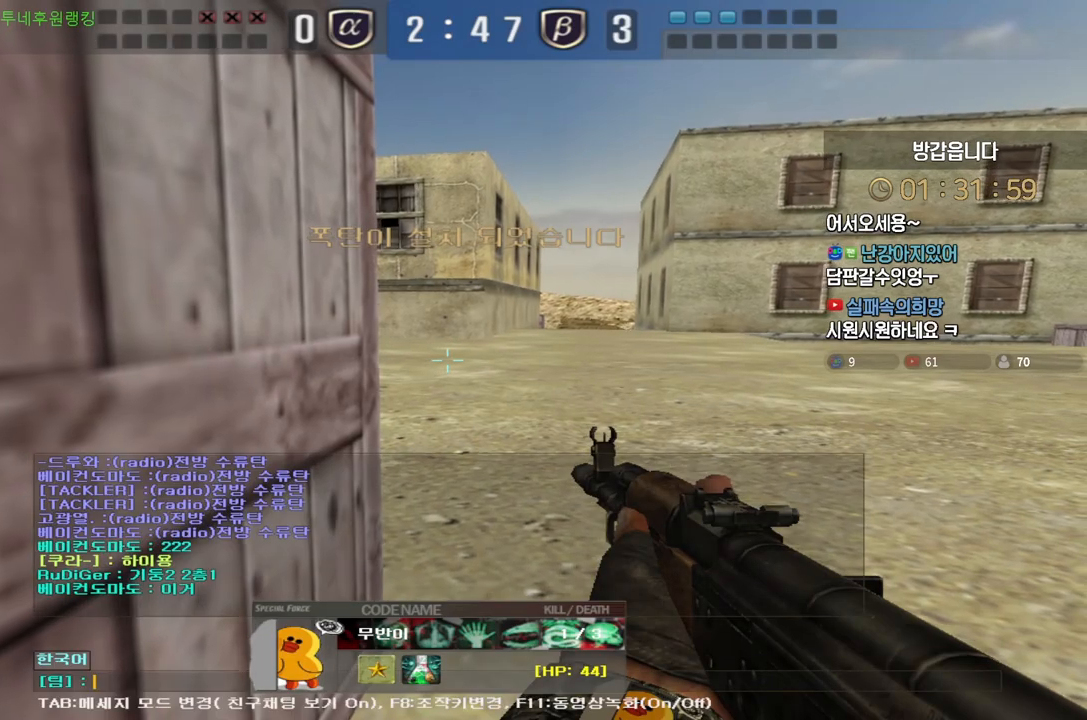
{"keys": [], "events": [[217, "d", "down"], [300, "d", "up"], [333, "s", "down"], [400, "e", "down"], [433, "s", "up"], [500, "e", "up"]]}
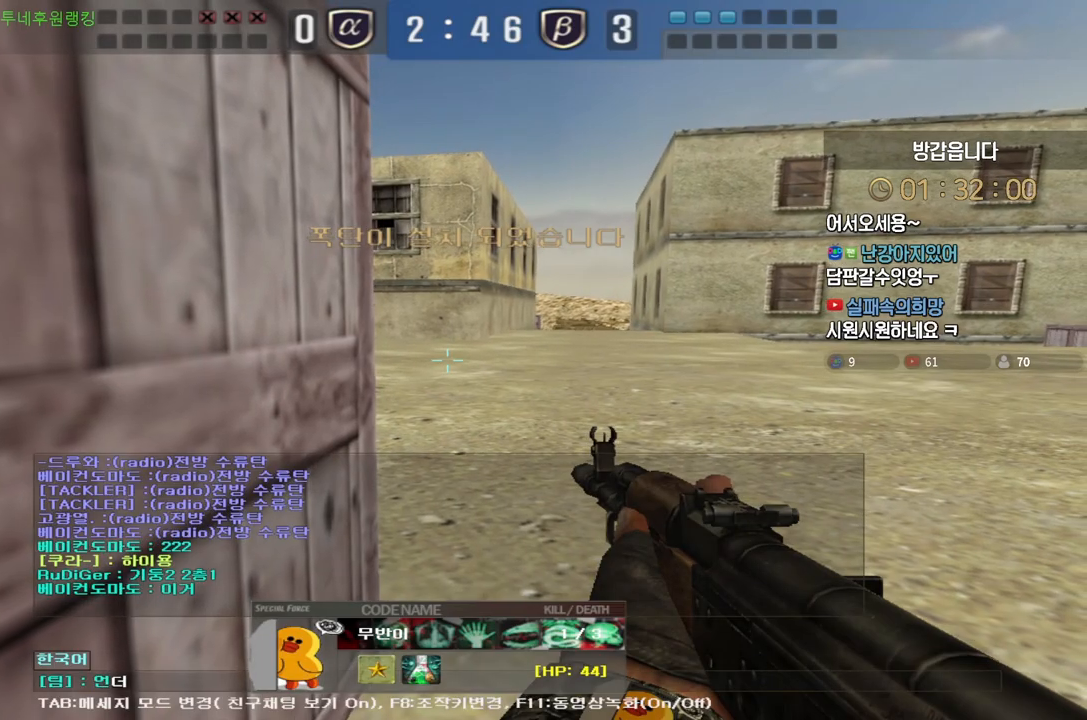
{"keys": ["s"], "events": [[50, "r", "down"], [150, "r", "up"], [433, "s", "down"]]}
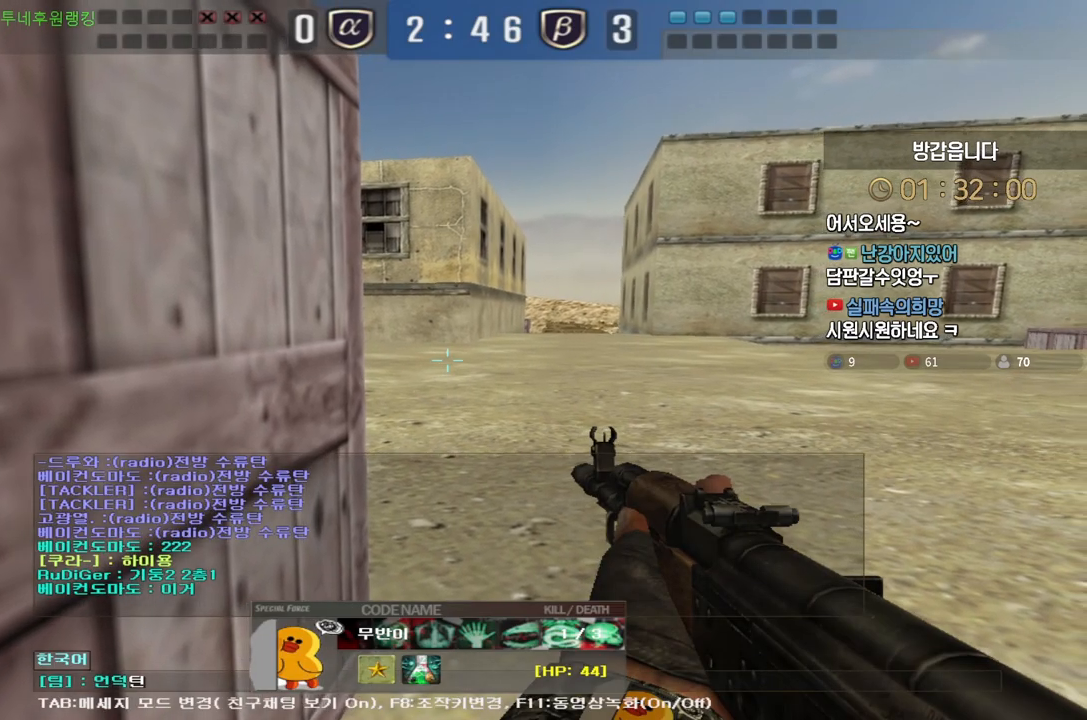
{"keys": ["f"], "events": [[33, "s", "up"], [217, "space", "down"], [300, "d", "down"], [317, "space", "up"], [400, "d", "up"], [433, "f", "down"]]}
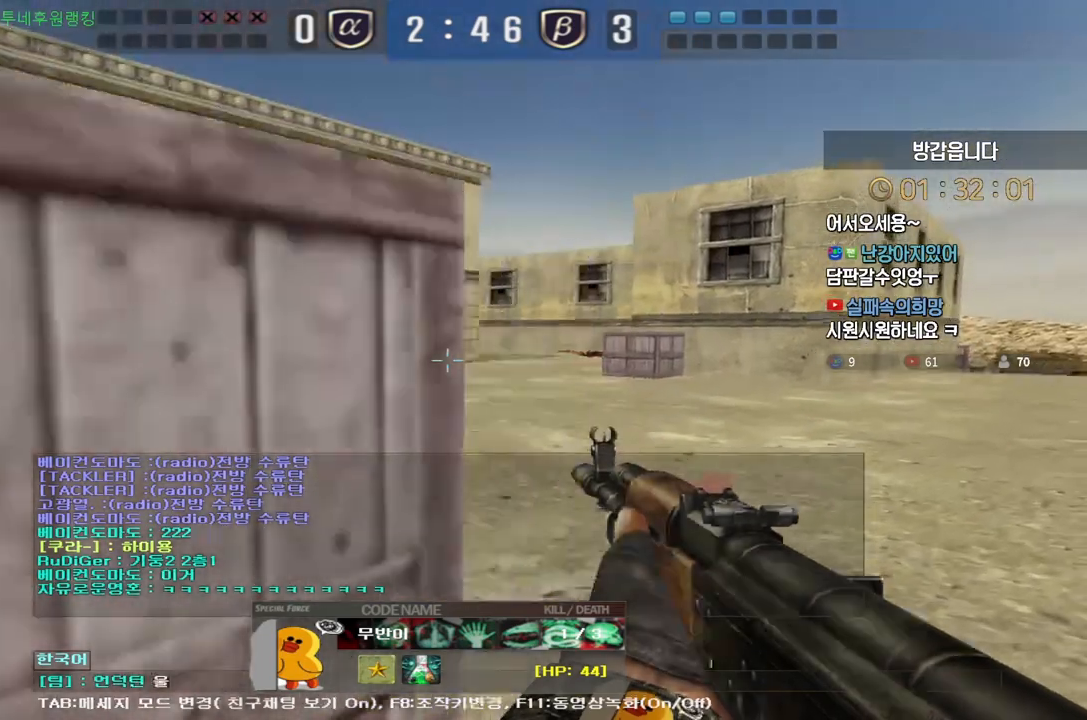
{"keys": [], "events": [[50, "f", "up"], [400, "tab", "down"], [500, "tab", "up"]]}
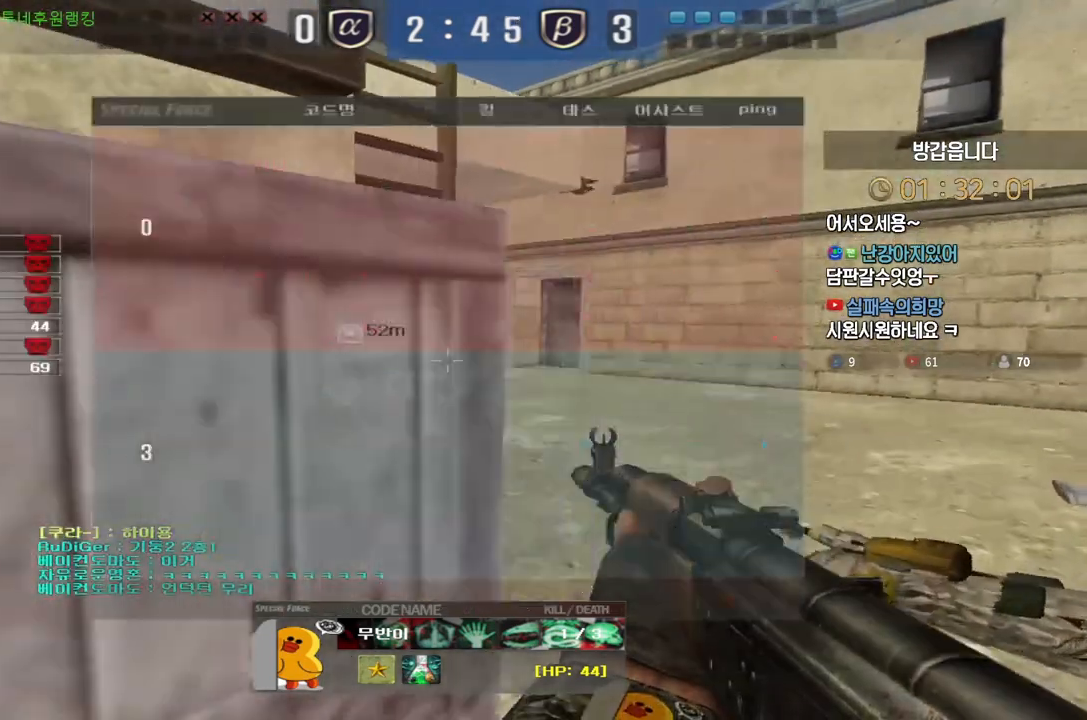
{"keys": [], "events": []}
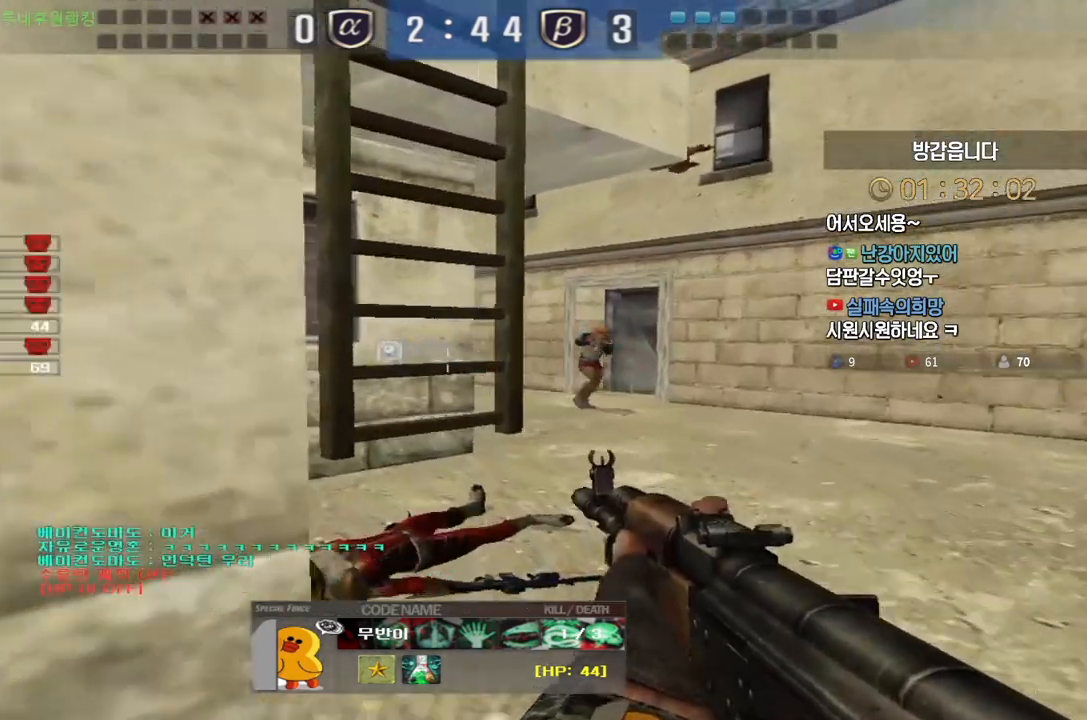
{"keys": [], "events": []}
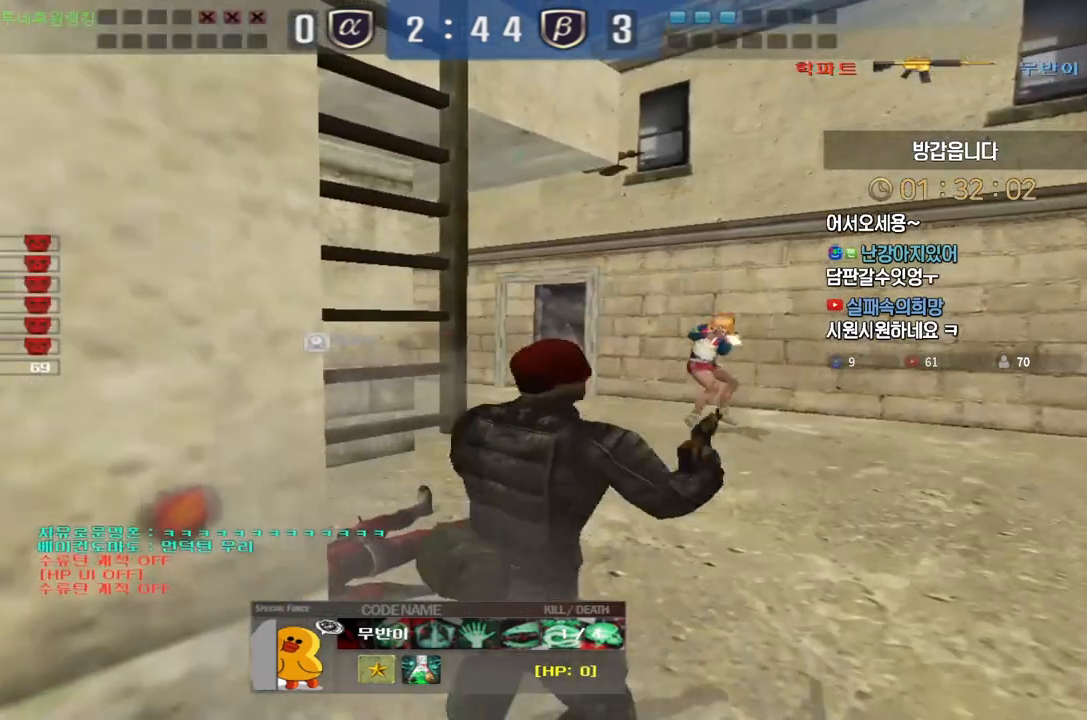
{"keys": [], "events": []}
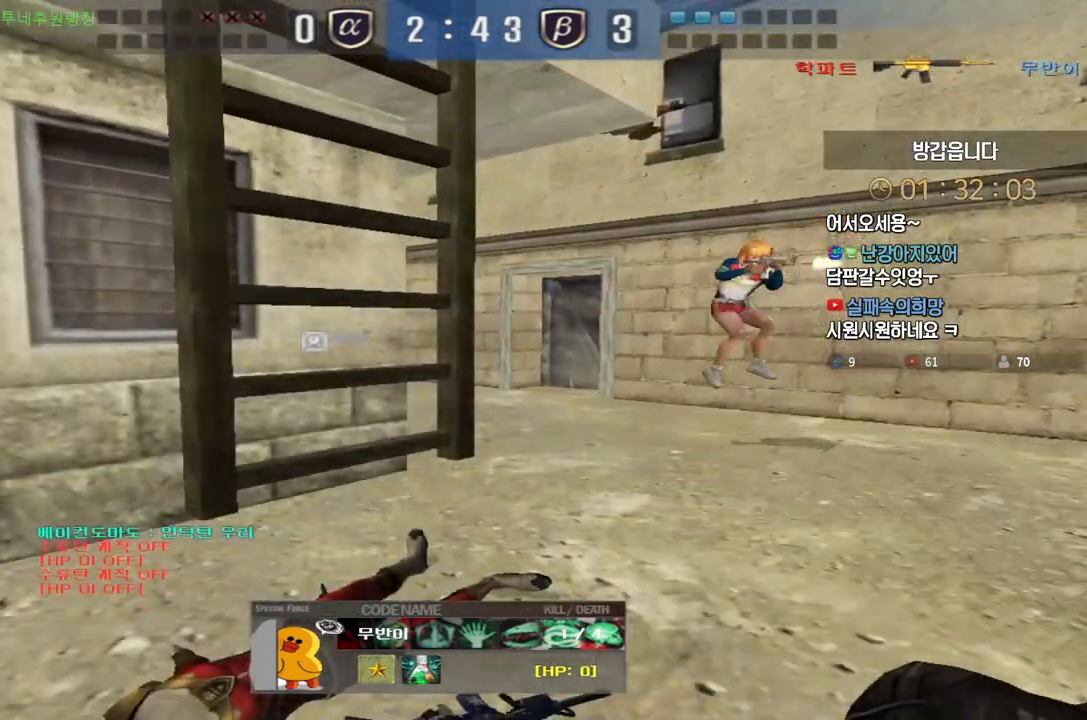
{"keys": [], "events": []}
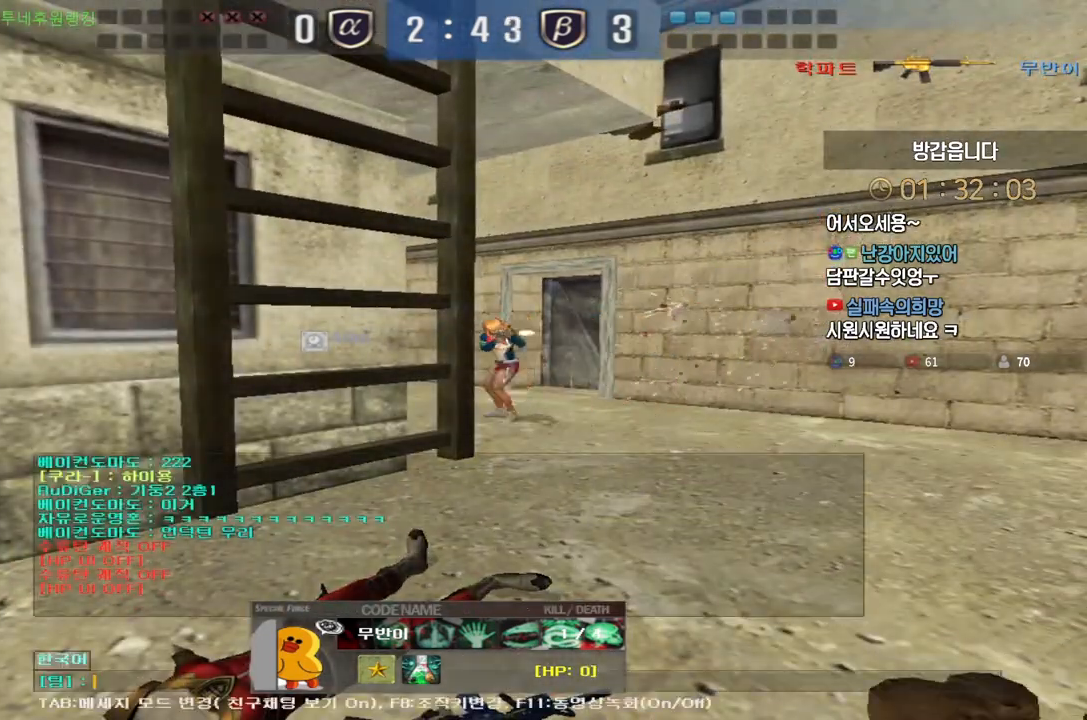
{"keys": [], "events": [[133, "d", "down"], [217, "d", "up"], [283, "d", "down"], [333, "d", "up"]]}
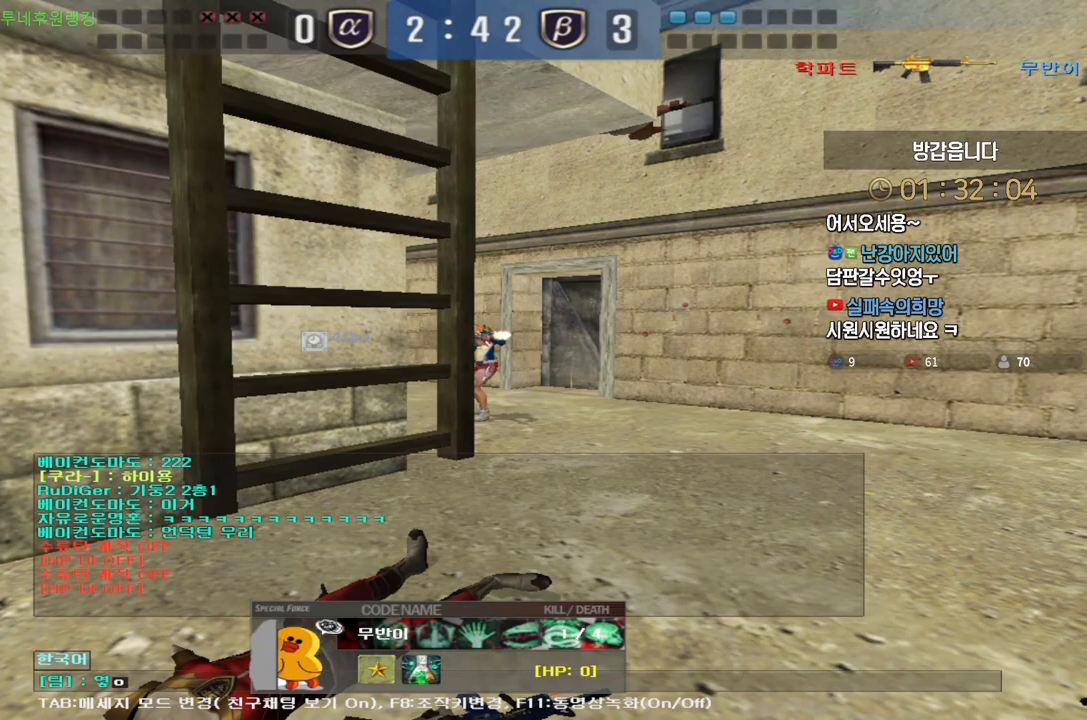
{"keys": [], "events": []}
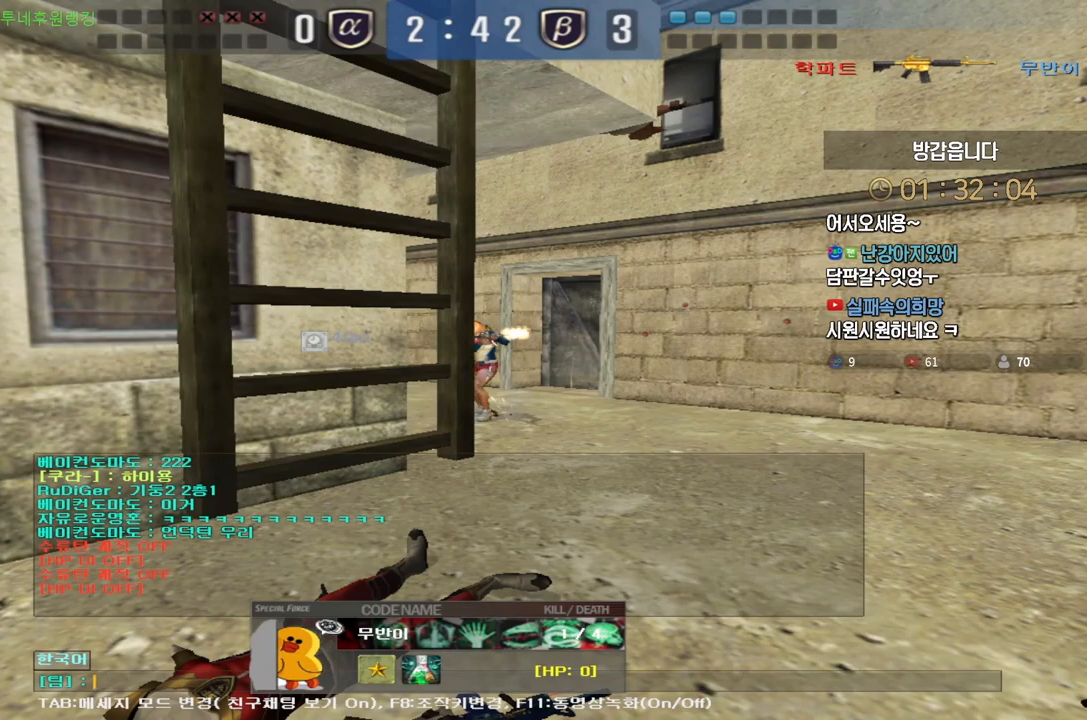
{"keys": ["tab"], "events": [[183, "tab", "down"]]}
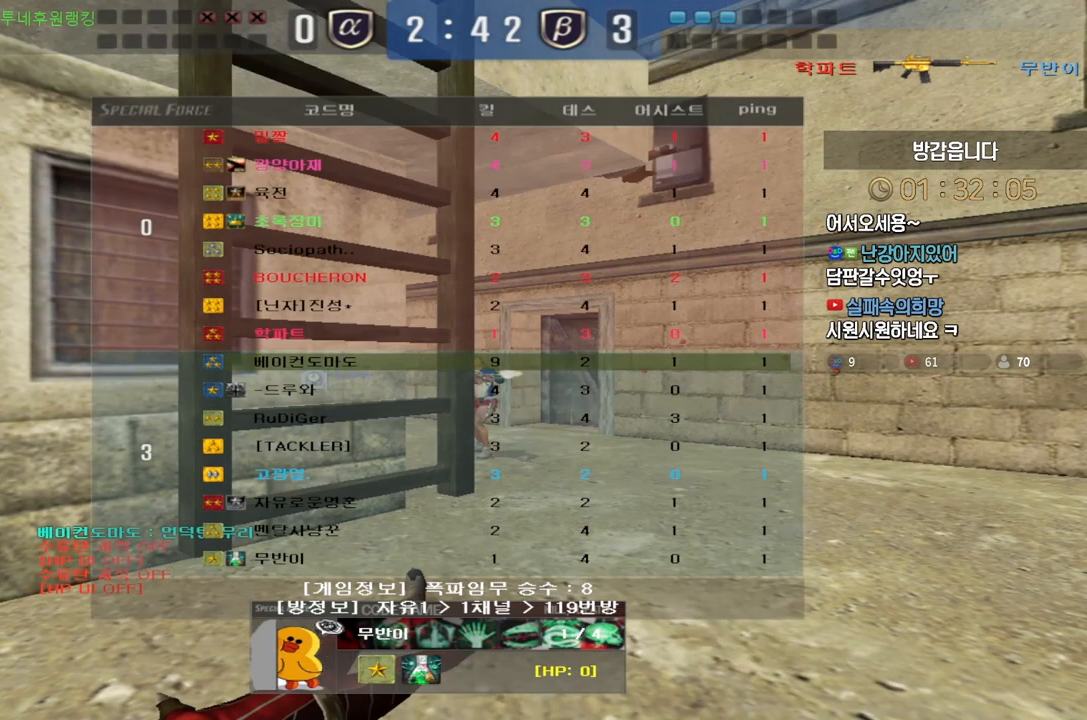
{"keys": ["tab"], "events": []}
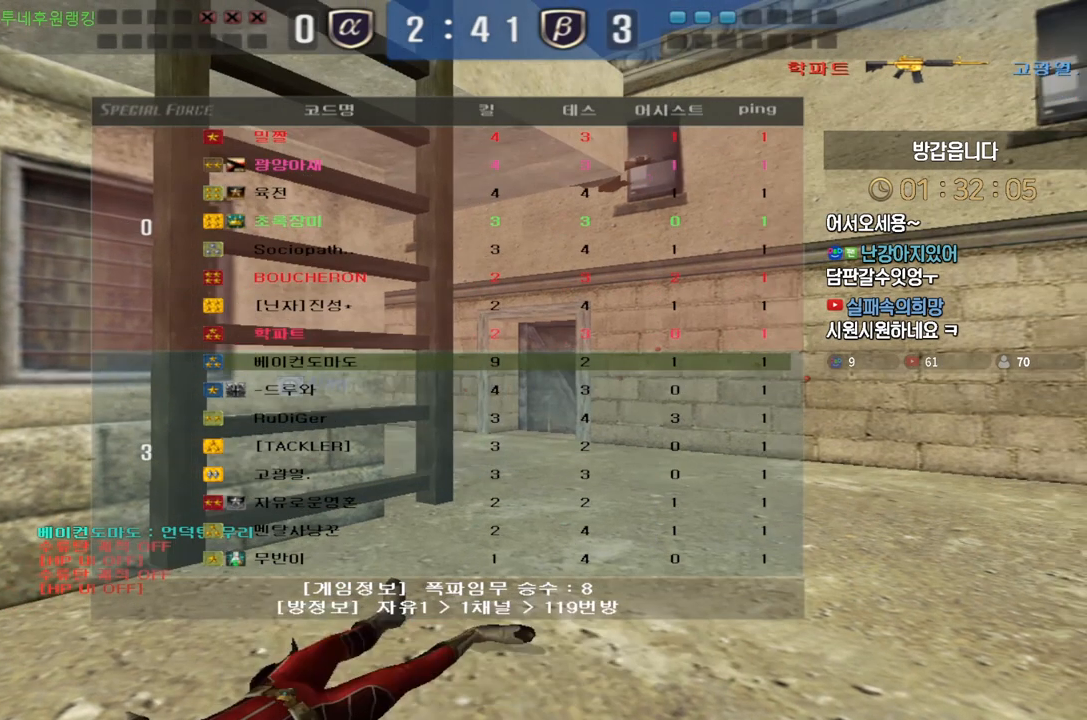
{"keys": ["tab"], "events": []}
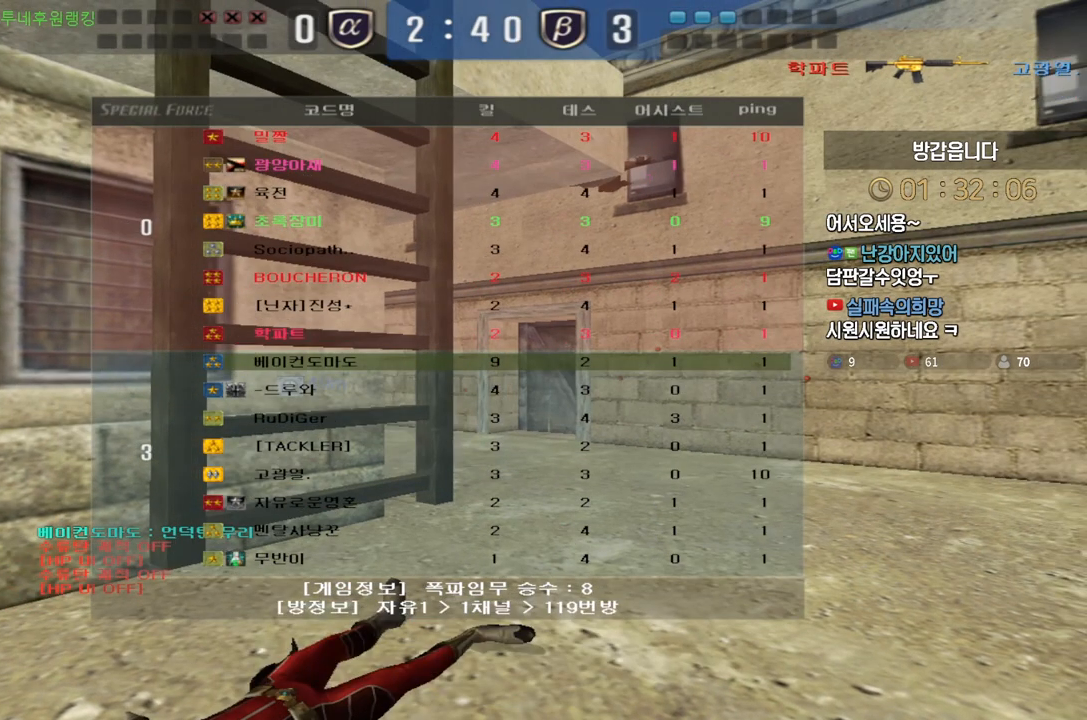
{"keys": [], "events": [[283, "tab", "up"]]}
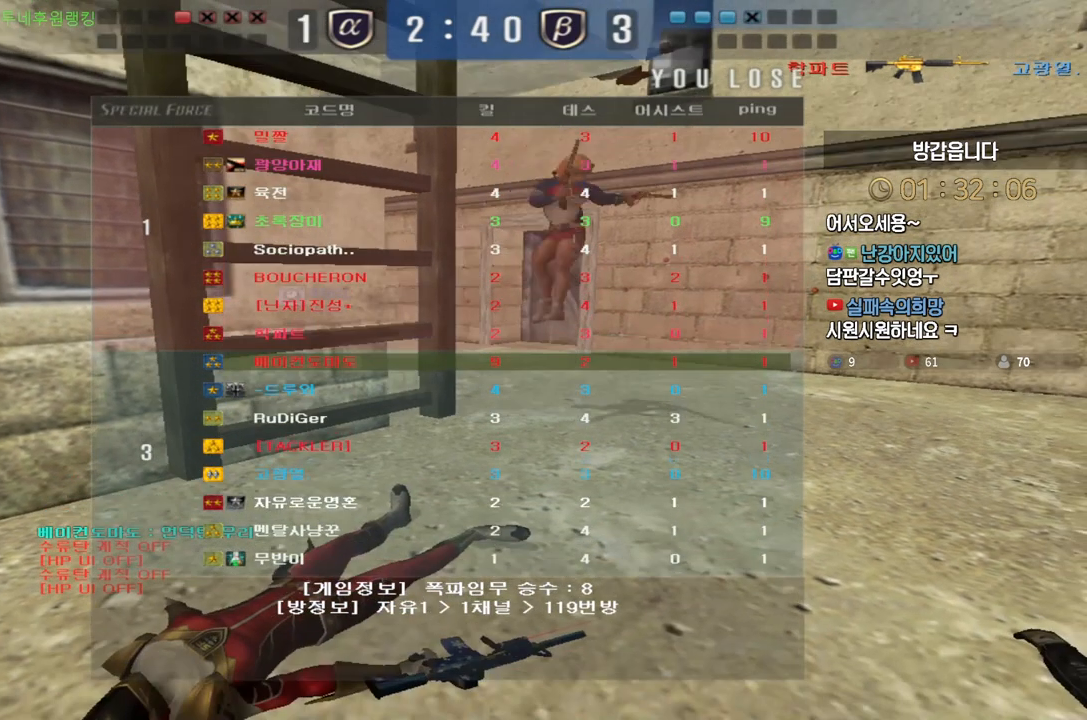
{"keys": [], "events": []}
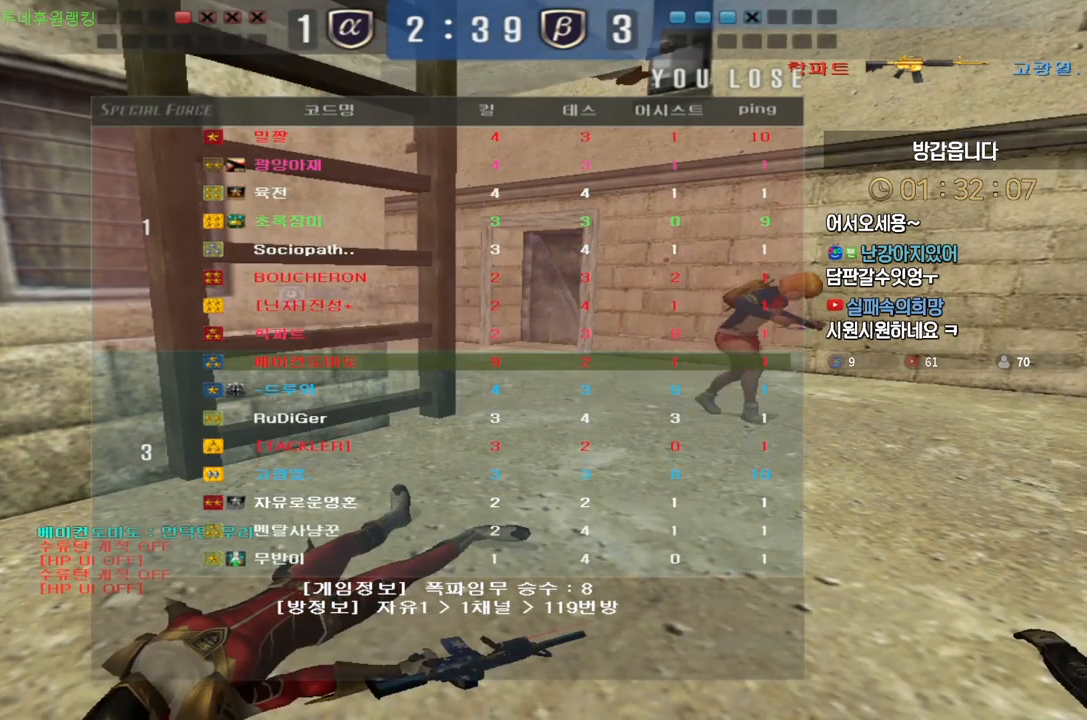
{"keys": [], "events": []}
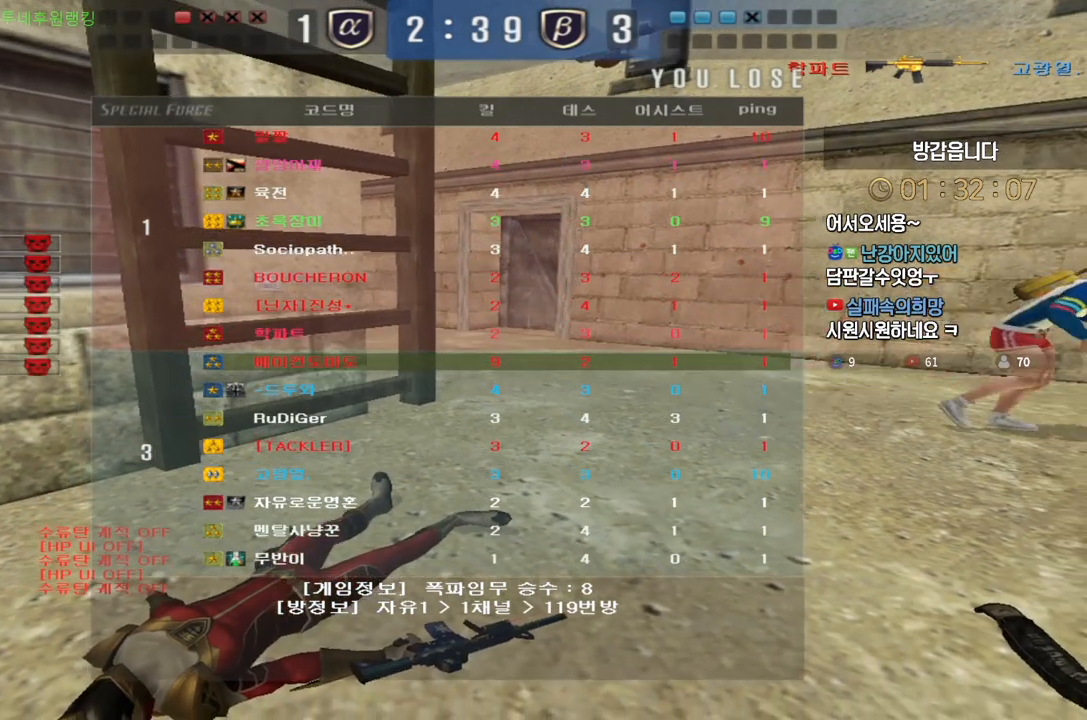
{"keys": [], "events": []}
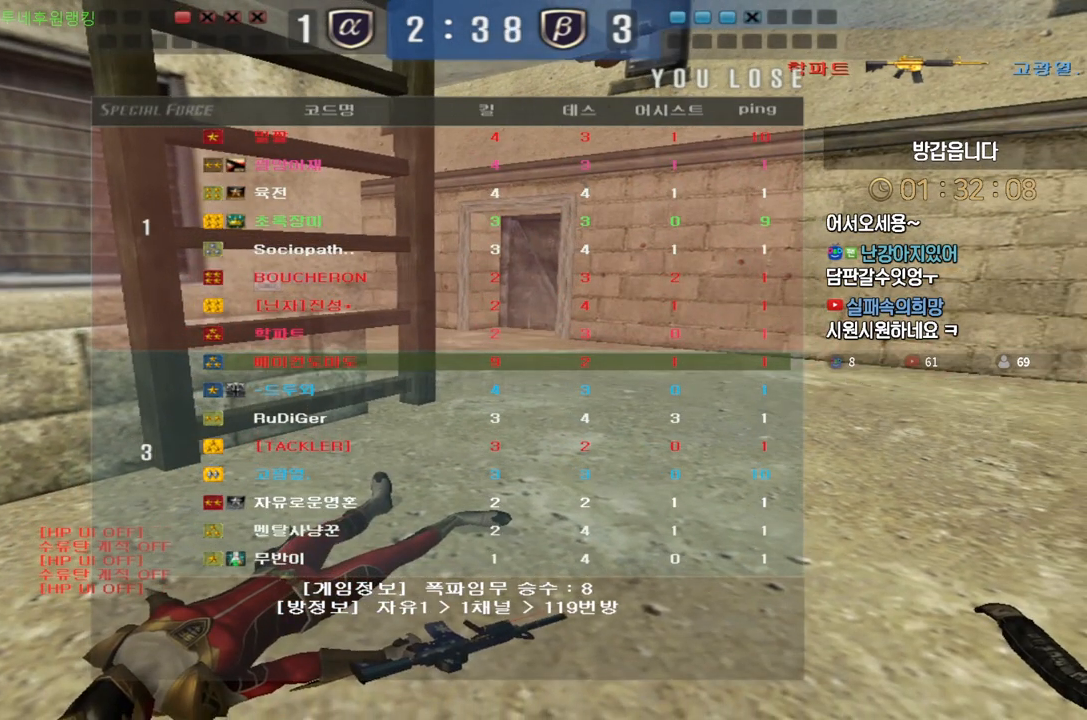
{"keys": [], "events": []}